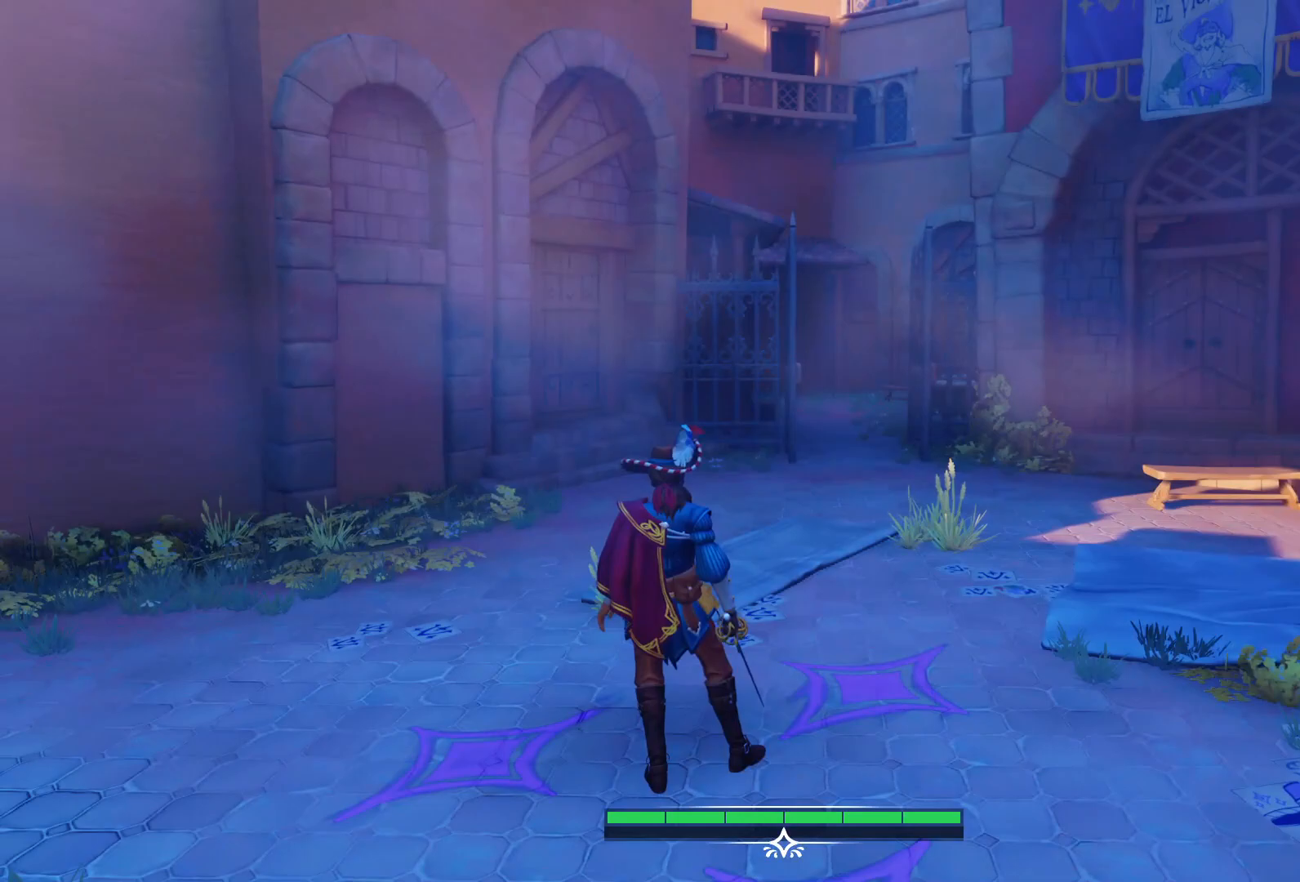
Gameplay with a controller (PlayStation layout); each line is a JSON object with the inputs held at the frame after it. "events" lists button and stick changes between this image and that frame as [ms after this image, input, new state], when the widget could be followed in between. Not read: L3 R3.
{"buttons": [], "left_stick": "center", "right_stick": "center", "events": [[117, "CROSS", "up"]]}
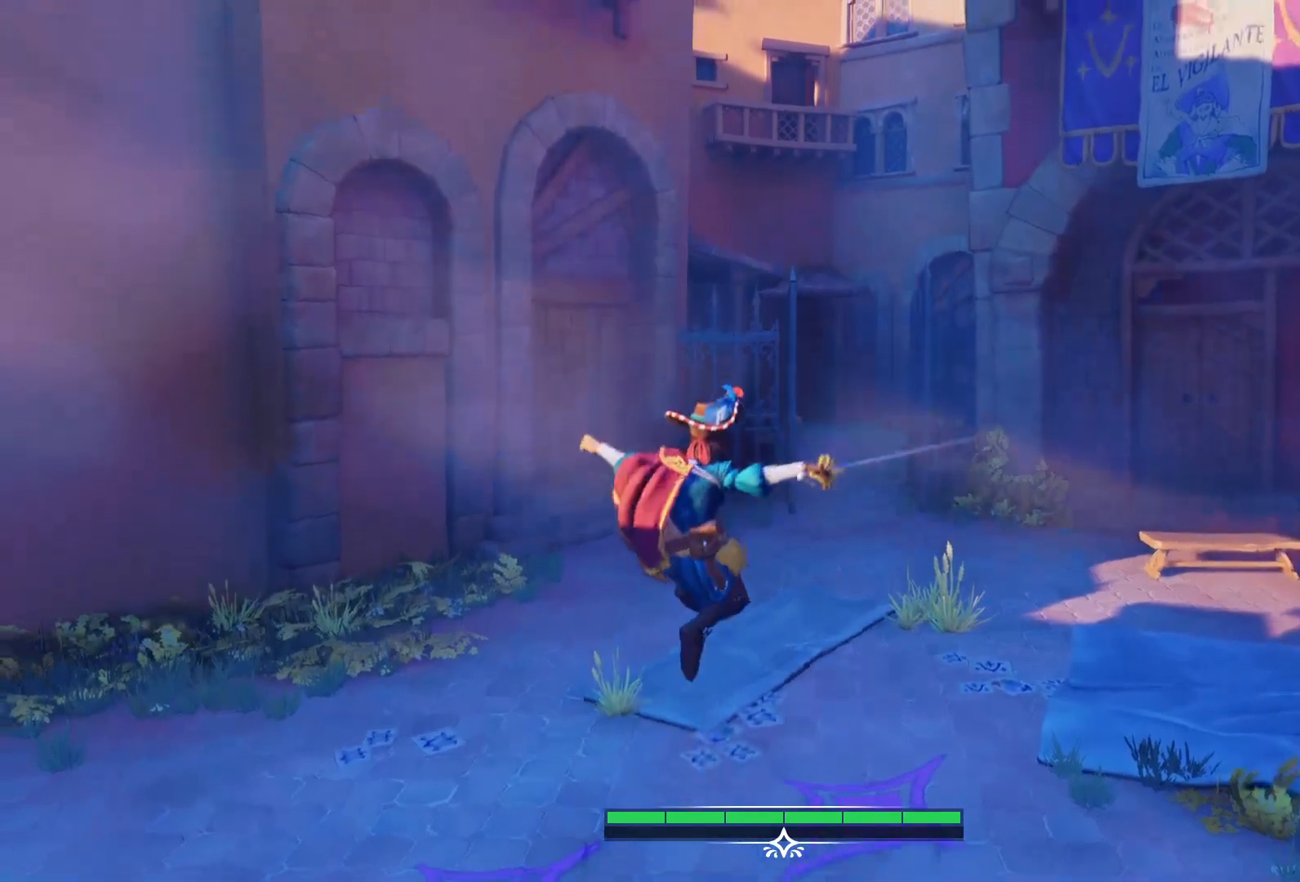
{"buttons": [], "left_stick": "center", "right_stick": "center", "events": [[117, "SQUARE", "down"], [217, "SQUARE", "up"]]}
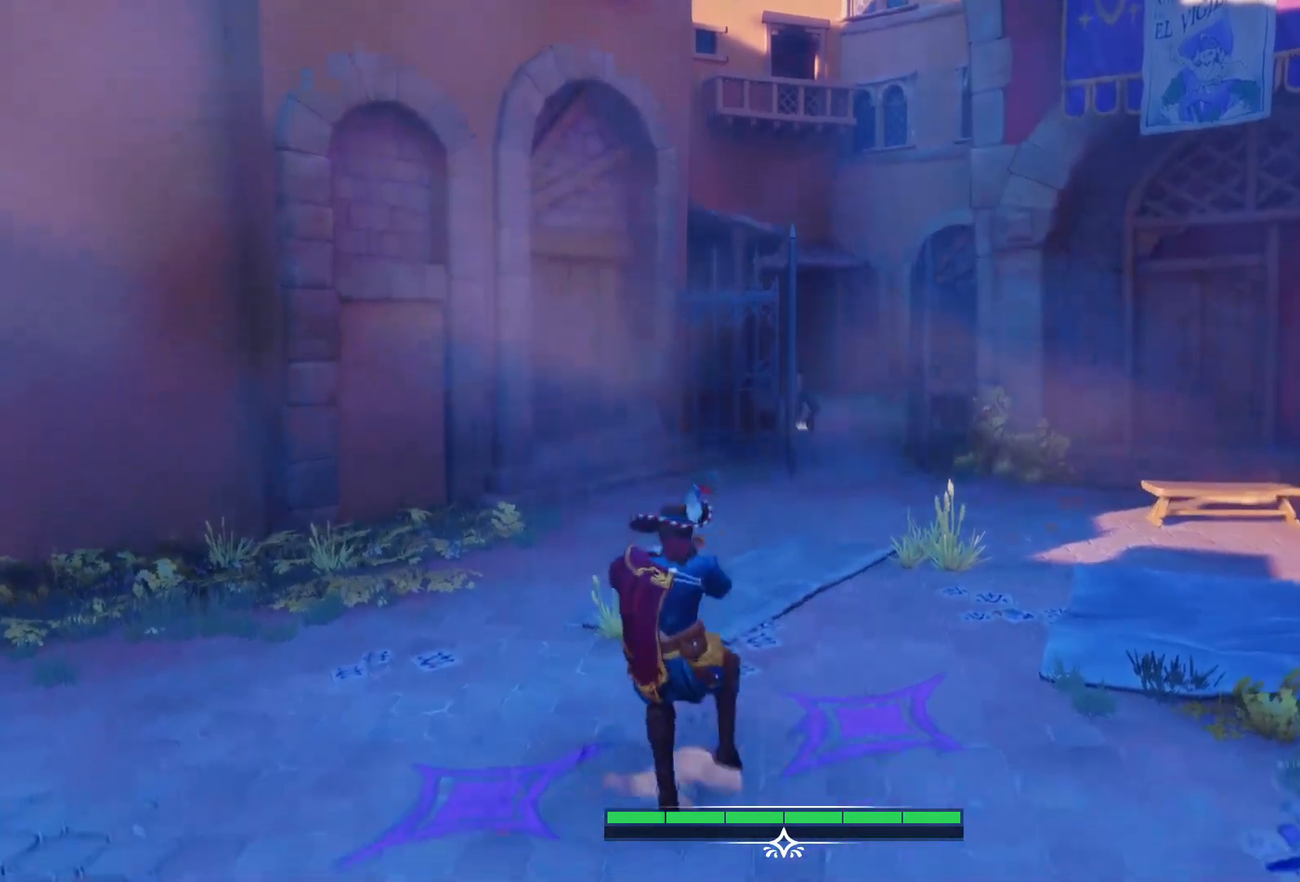
{"buttons": ["CROSS"], "left_stick": "center", "right_stick": "center", "events": [[400, "CROSS", "down"]]}
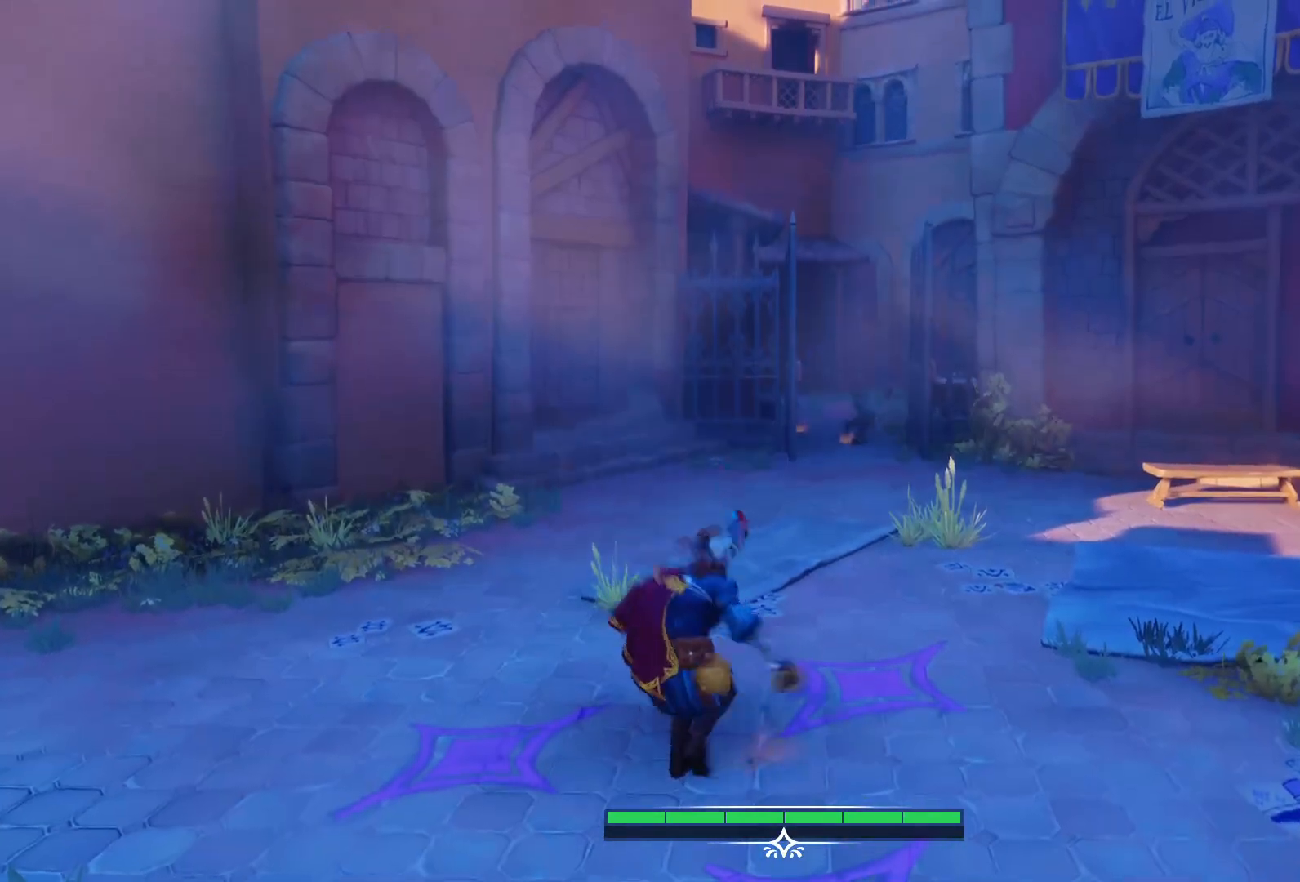
{"buttons": [], "left_stick": "center", "right_stick": "center", "events": [[17, "CROSS", "up"], [133, "SQUARE", "down"], [233, "SQUARE", "up"]]}
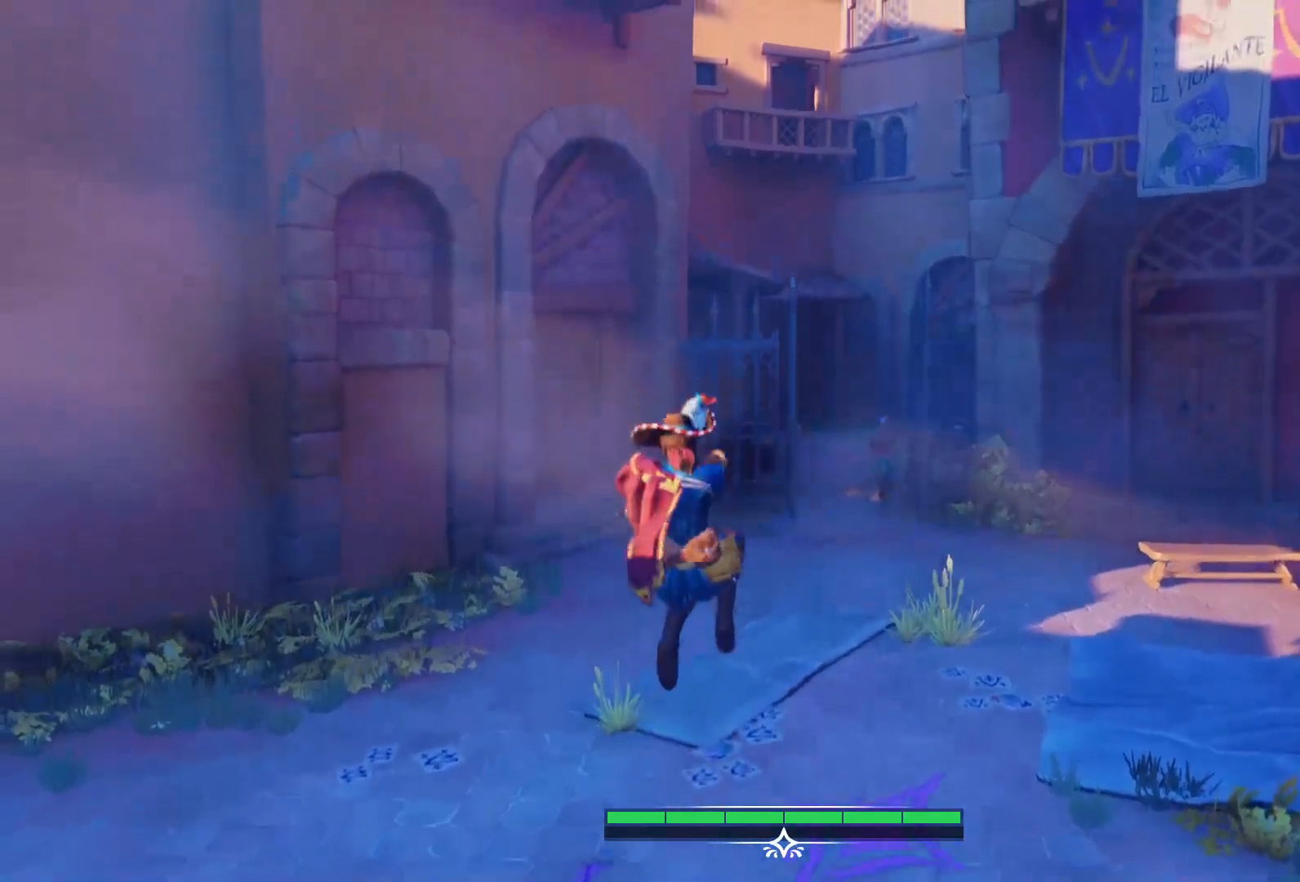
{"buttons": [], "left_stick": "up", "right_stick": "center", "events": [[367, "left_stick", "up"]]}
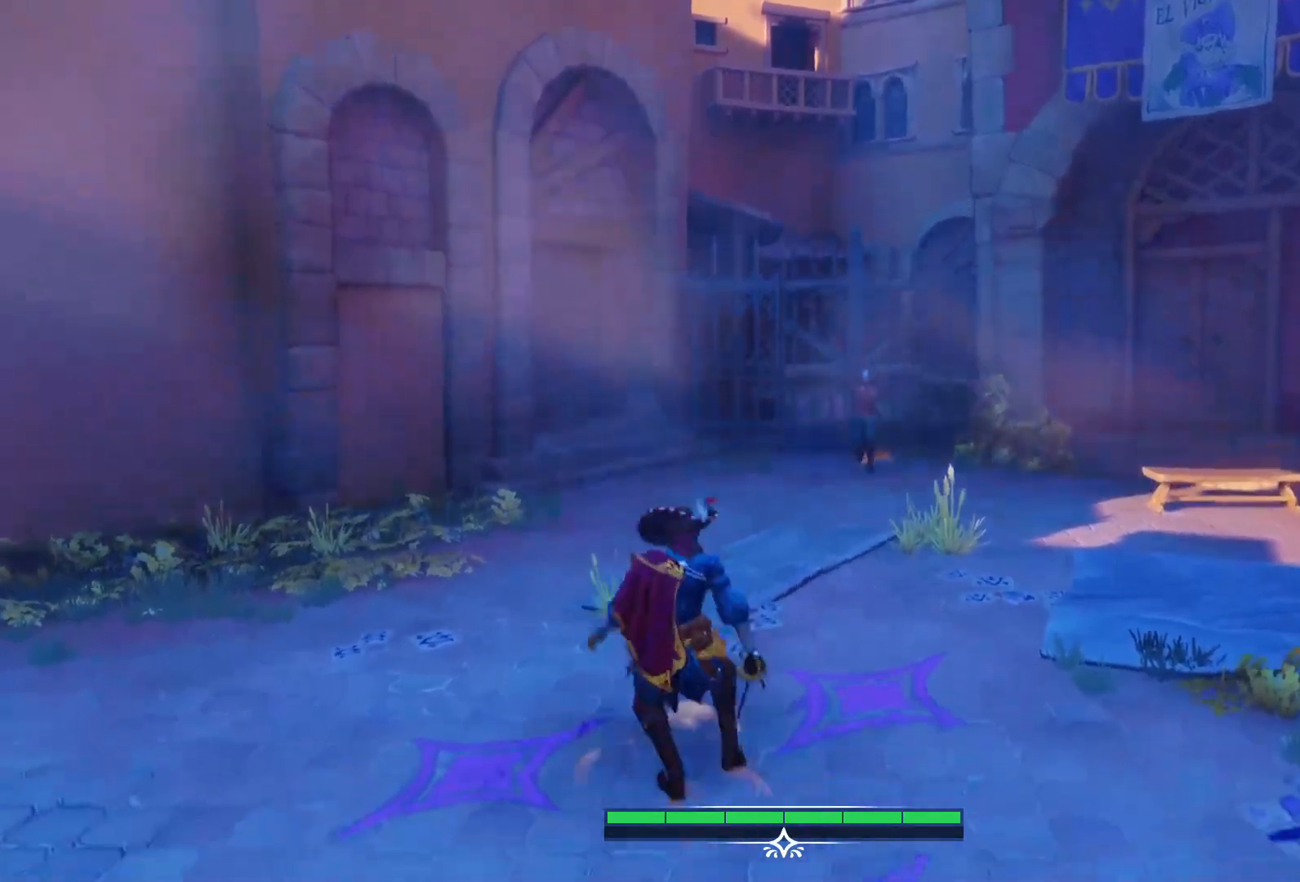
{"buttons": [], "left_stick": "up", "right_stick": "center", "events": []}
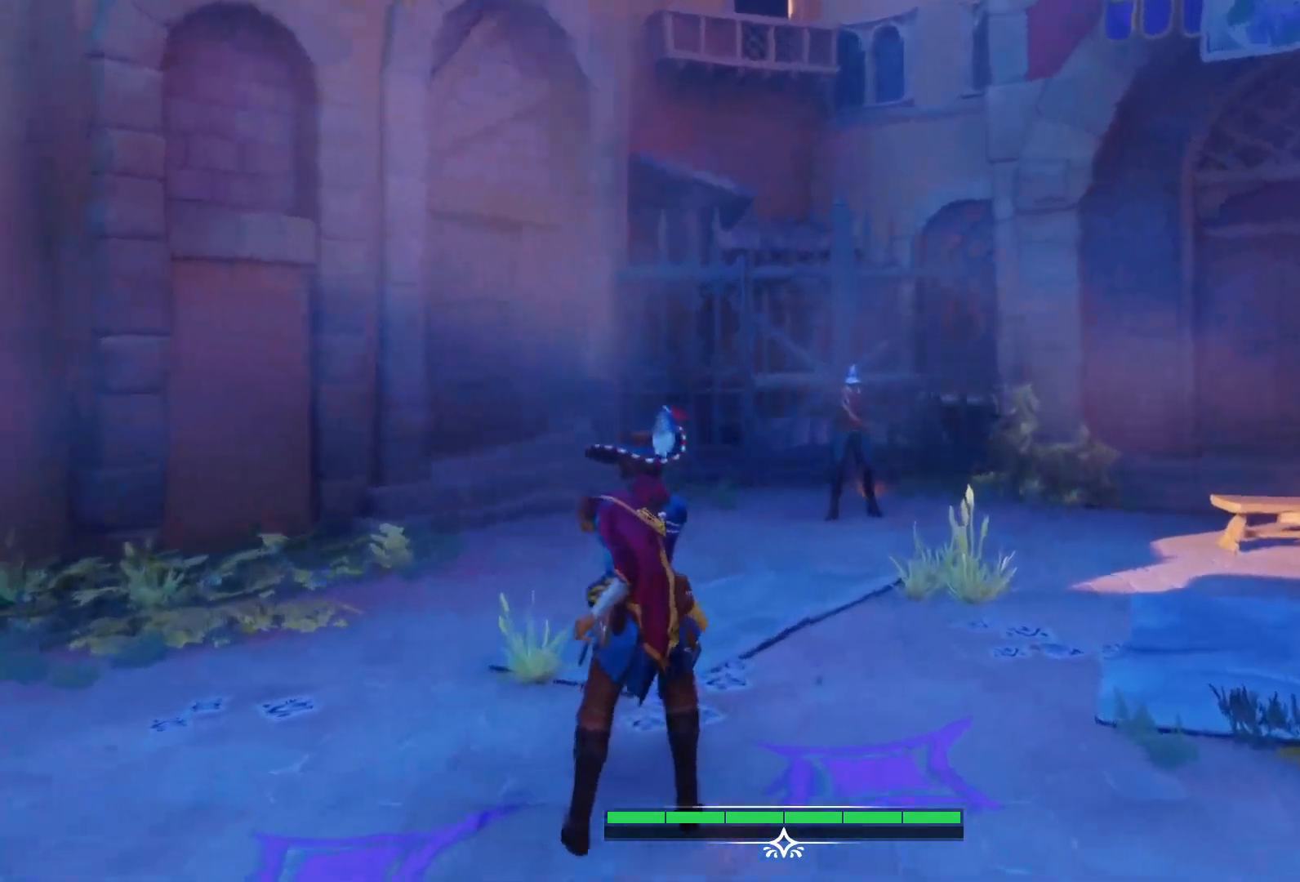
{"buttons": [], "left_stick": "center", "right_stick": "center", "events": [[233, "left_stick", "center"]]}
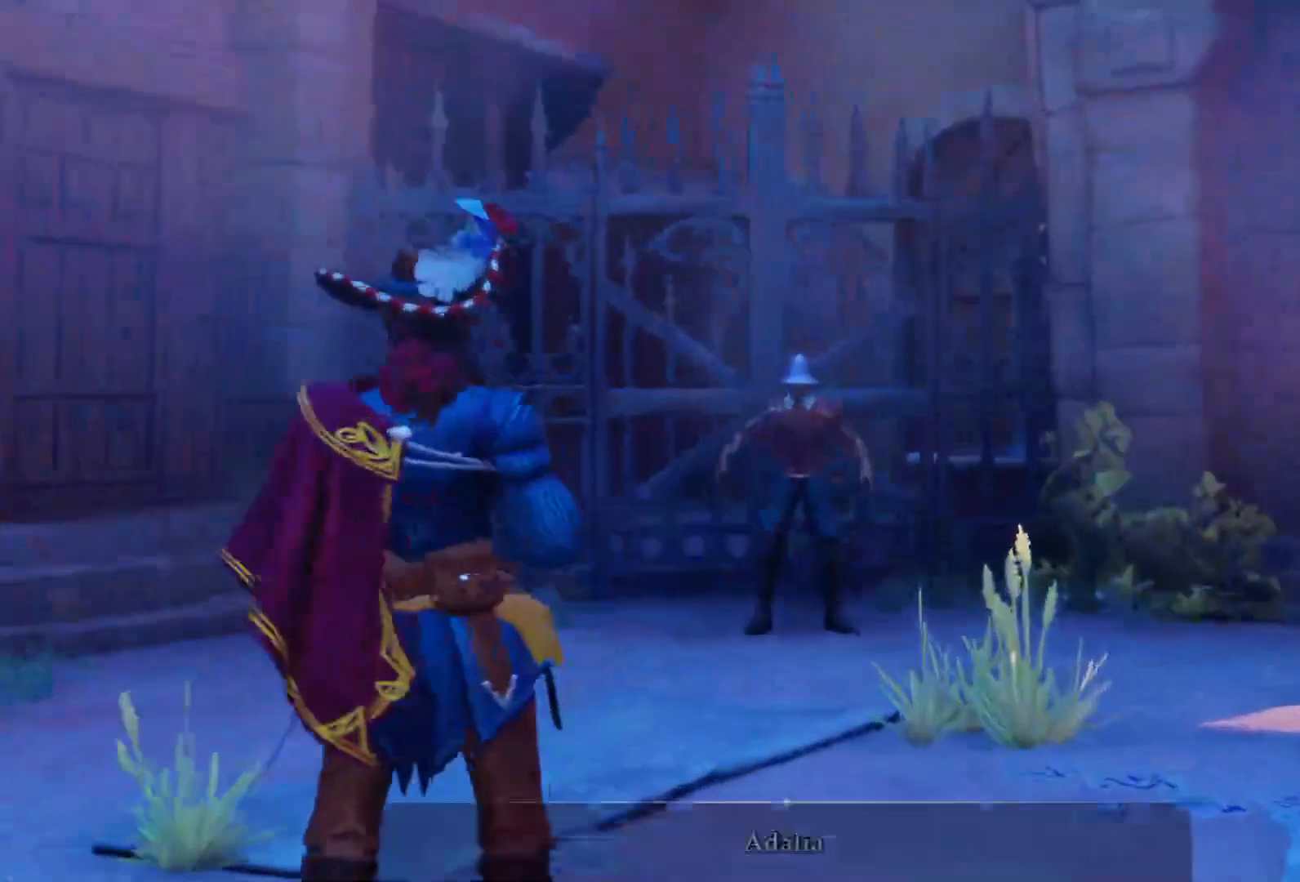
{"buttons": [], "left_stick": "center", "right_stick": "center", "events": []}
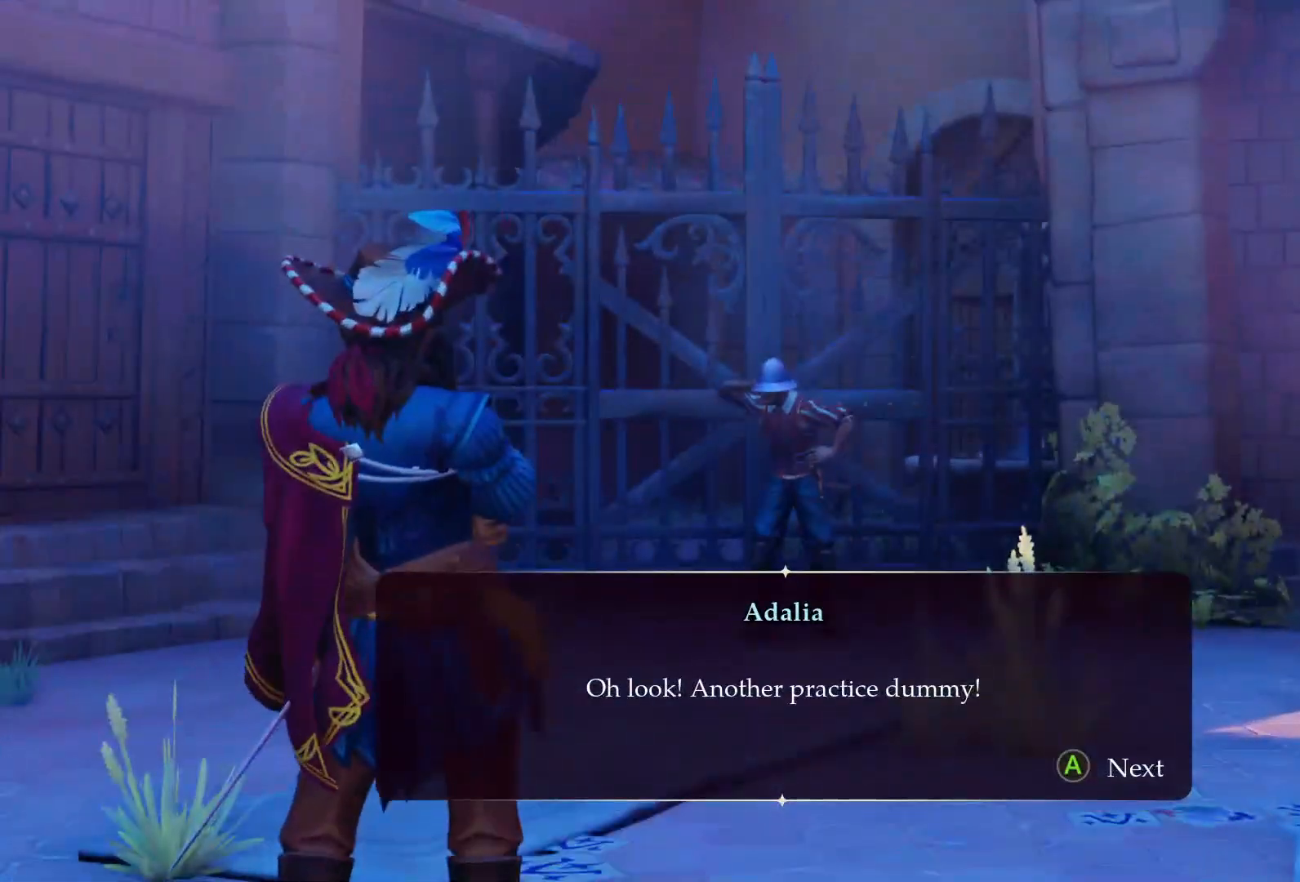
{"buttons": [], "left_stick": "center", "right_stick": "center", "events": []}
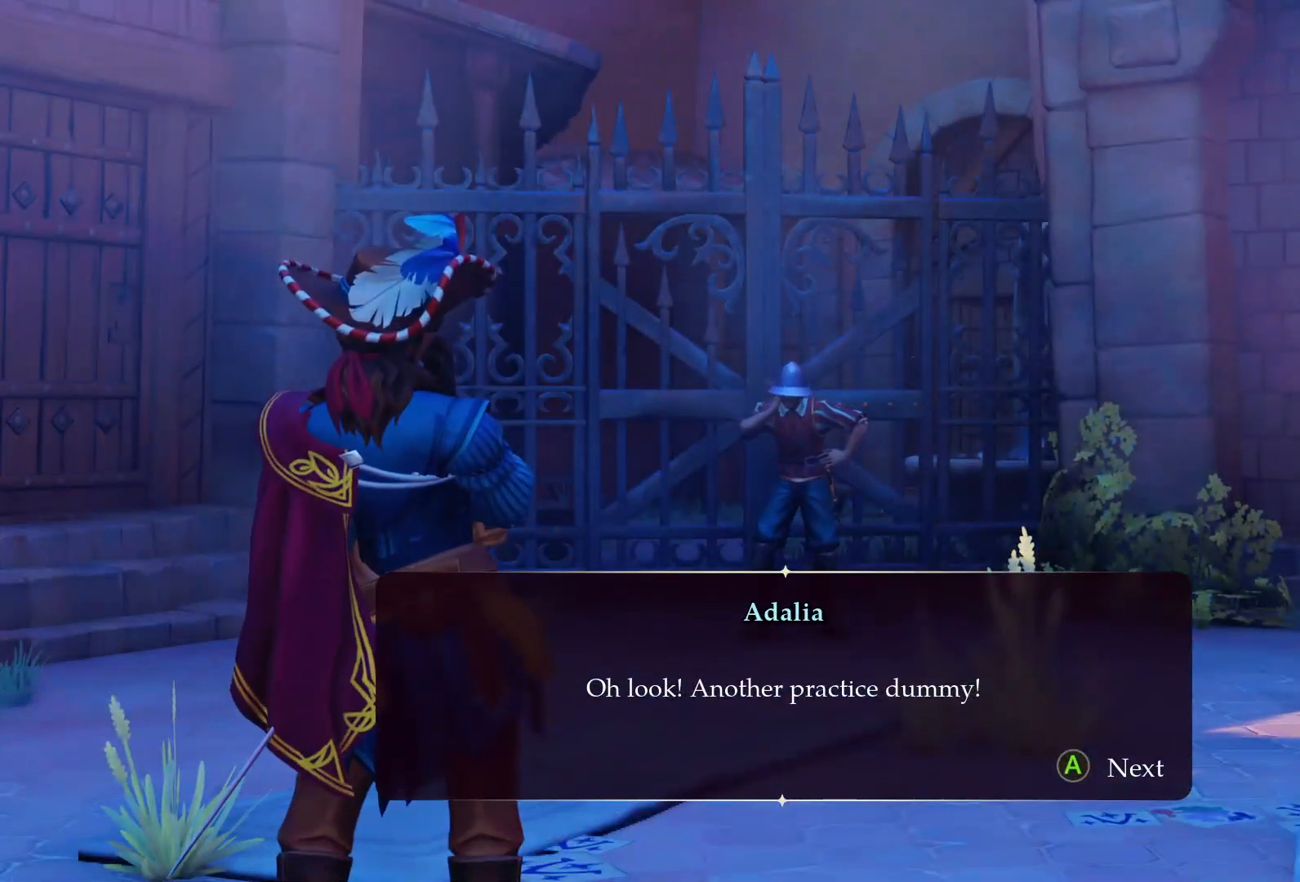
{"buttons": [], "left_stick": "center", "right_stick": "center", "events": []}
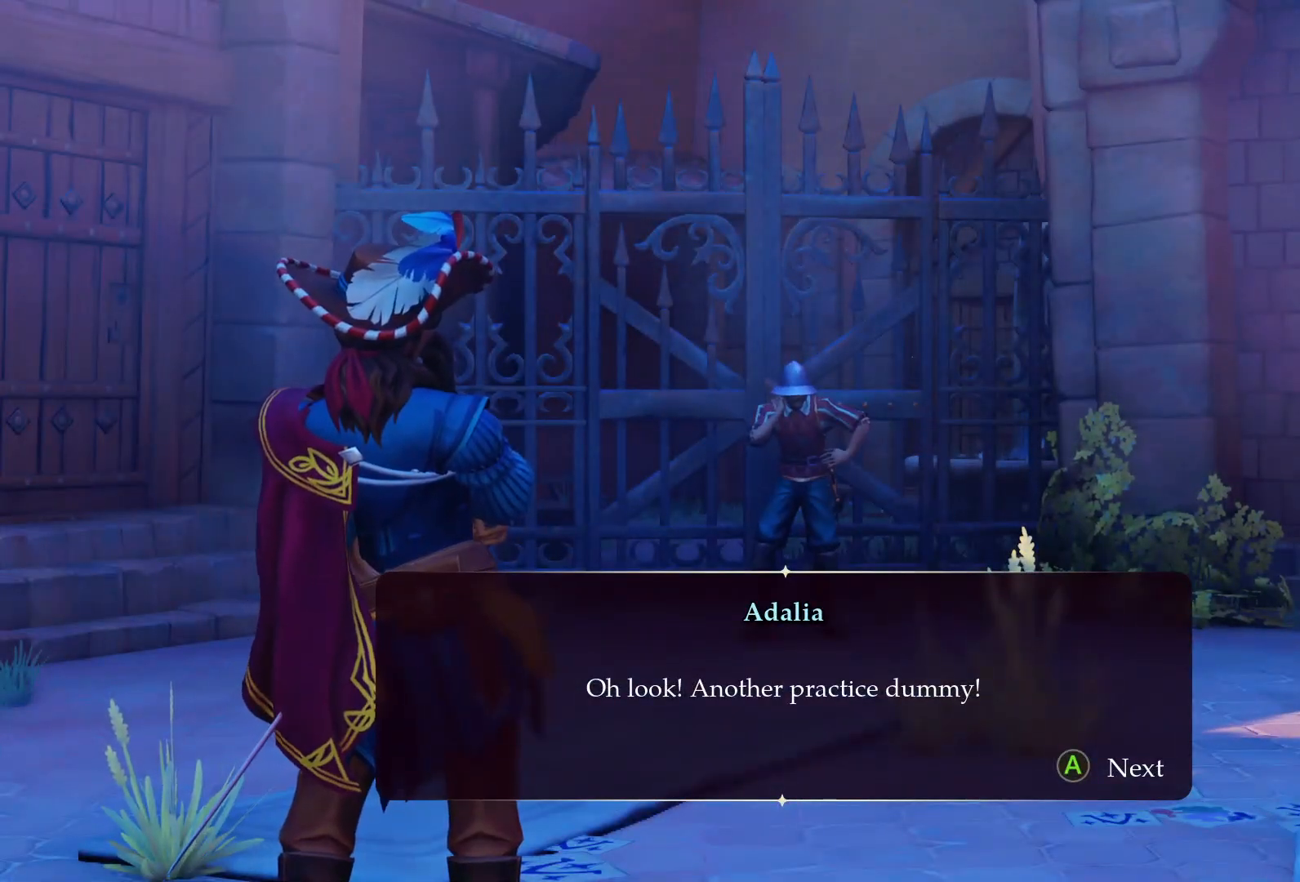
{"buttons": [], "left_stick": "center", "right_stick": "center", "events": []}
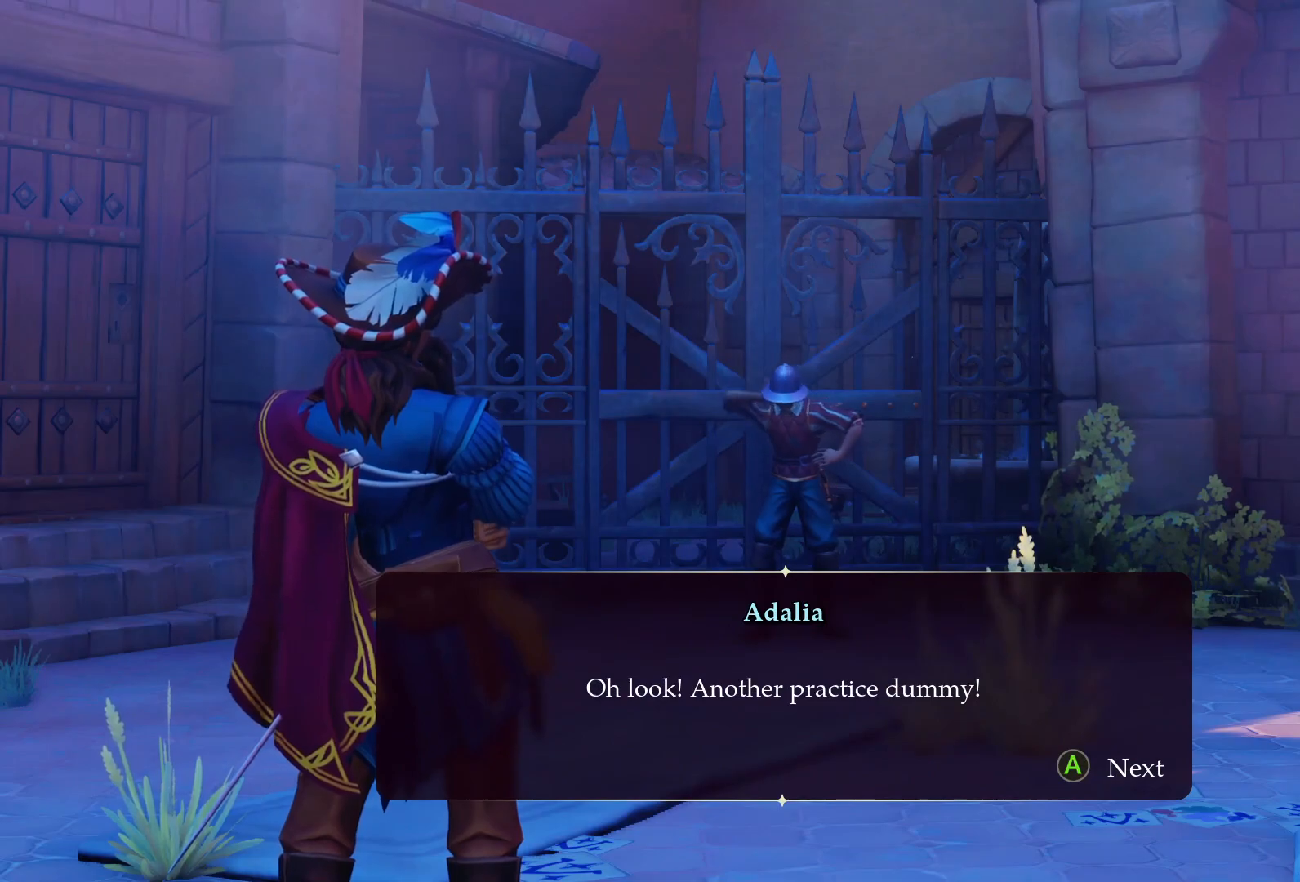
{"buttons": ["CROSS"], "left_stick": "center", "right_stick": "center", "events": [[450, "CROSS", "down"]]}
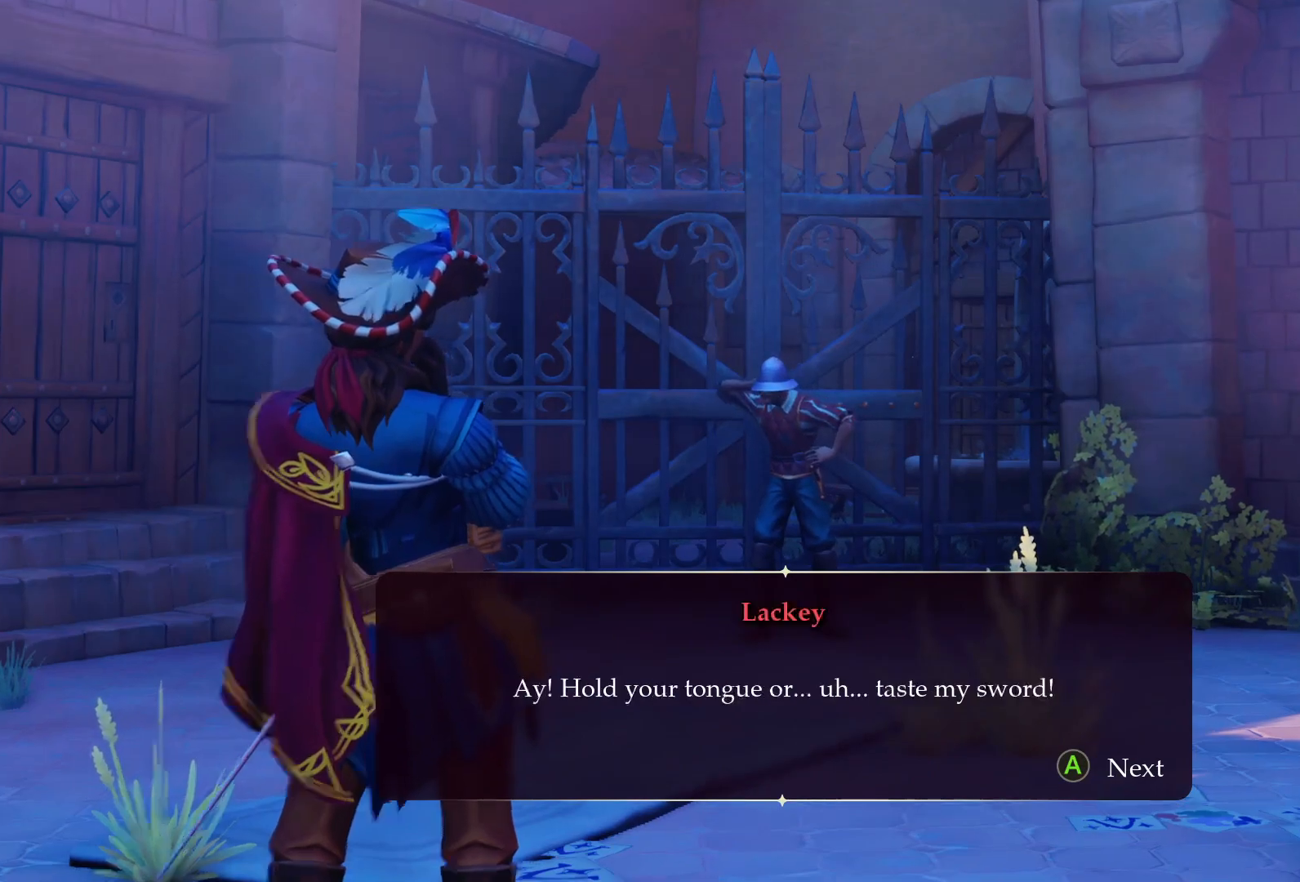
{"buttons": [], "left_stick": "center", "right_stick": "center", "events": [[50, "CROSS", "up"]]}
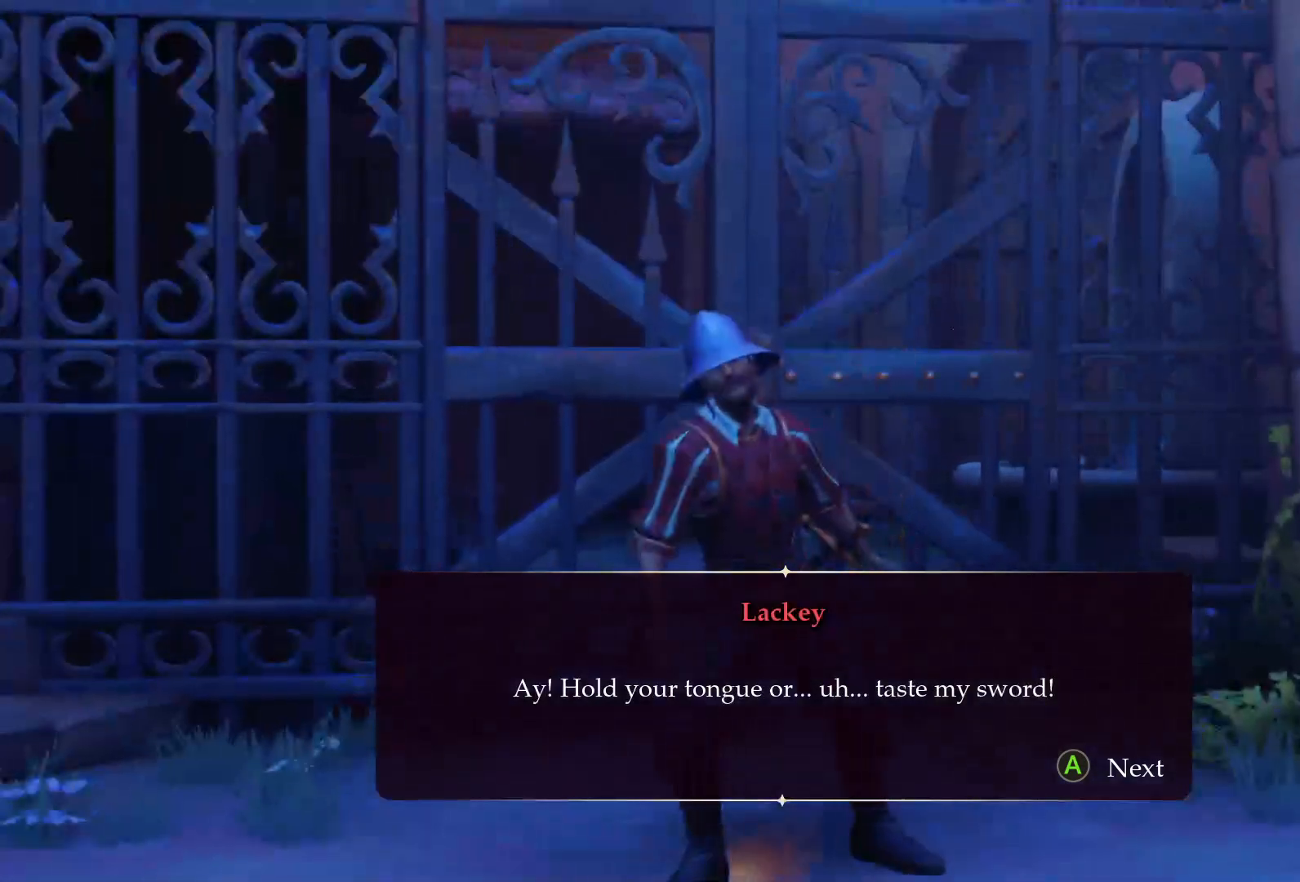
{"buttons": [], "left_stick": "center", "right_stick": "center", "events": []}
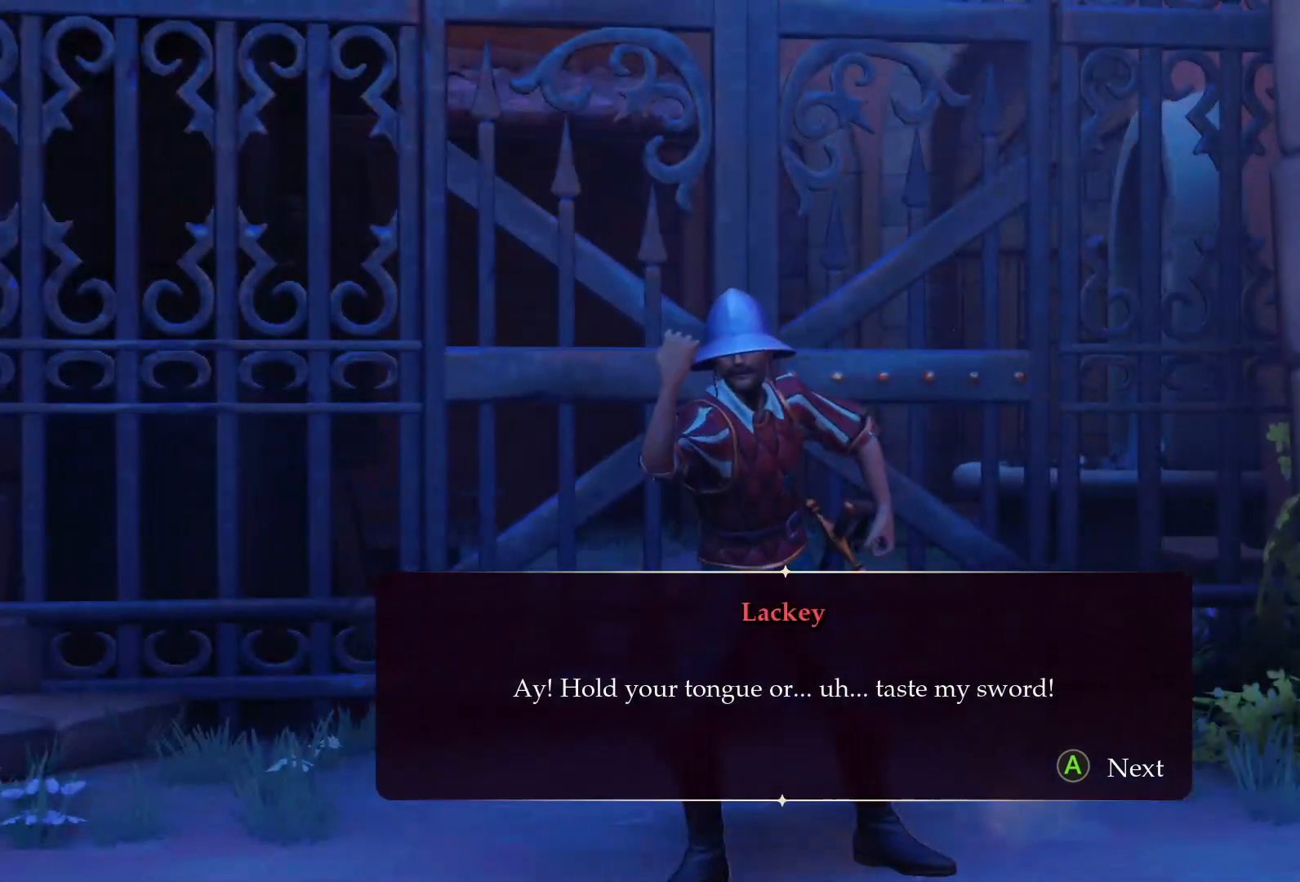
{"buttons": [], "left_stick": "center", "right_stick": "center", "events": []}
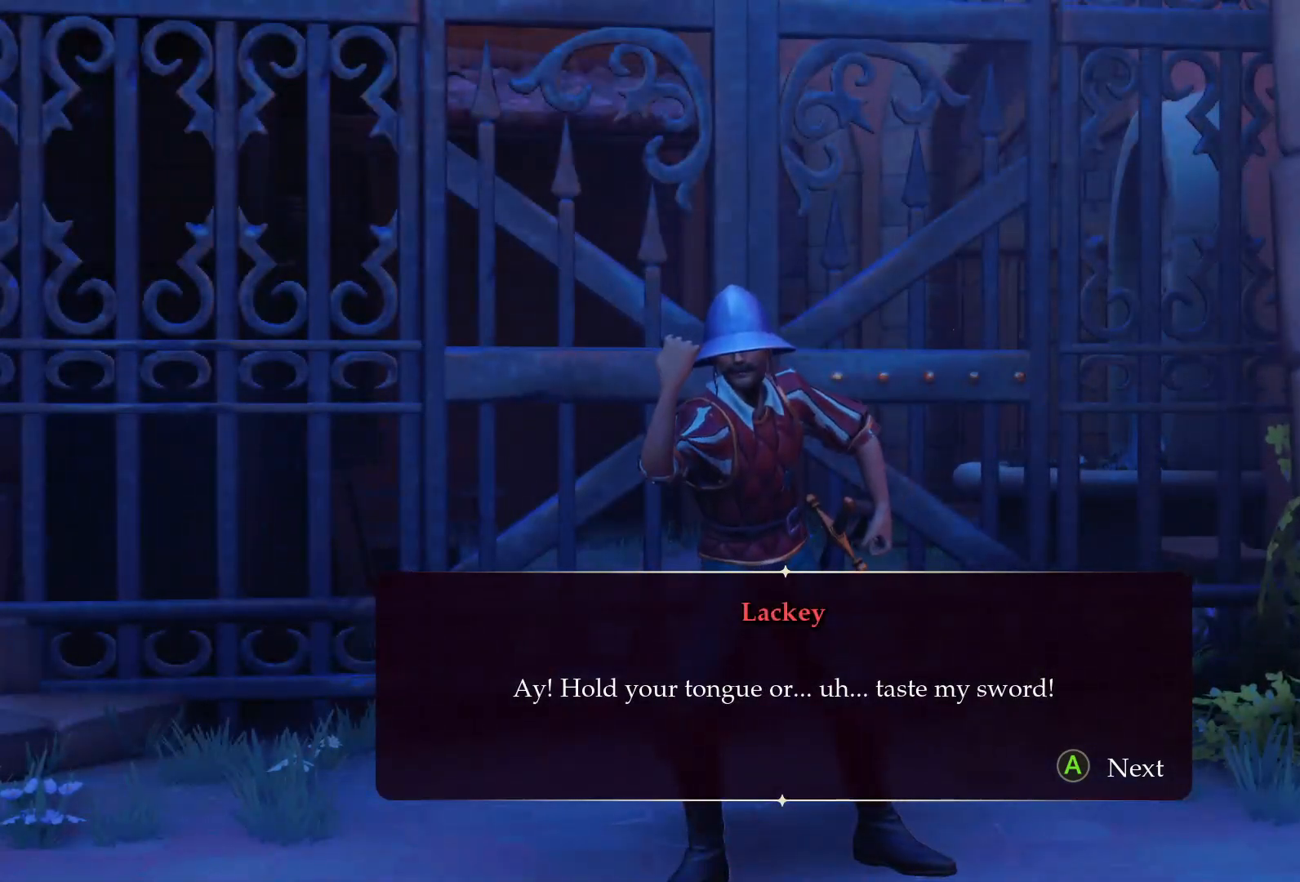
{"buttons": [], "left_stick": "center", "right_stick": "center", "events": []}
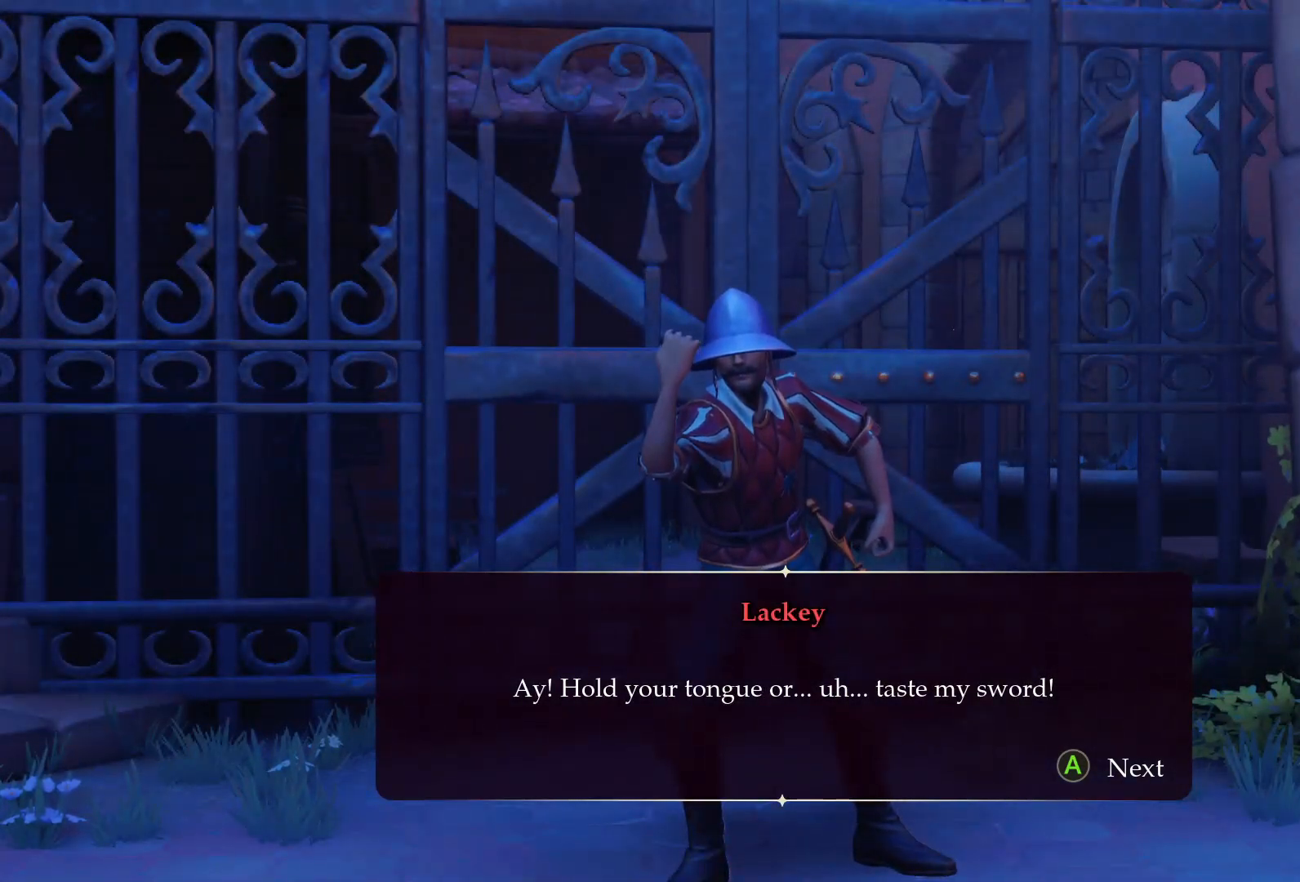
{"buttons": [], "left_stick": "center", "right_stick": "center", "events": []}
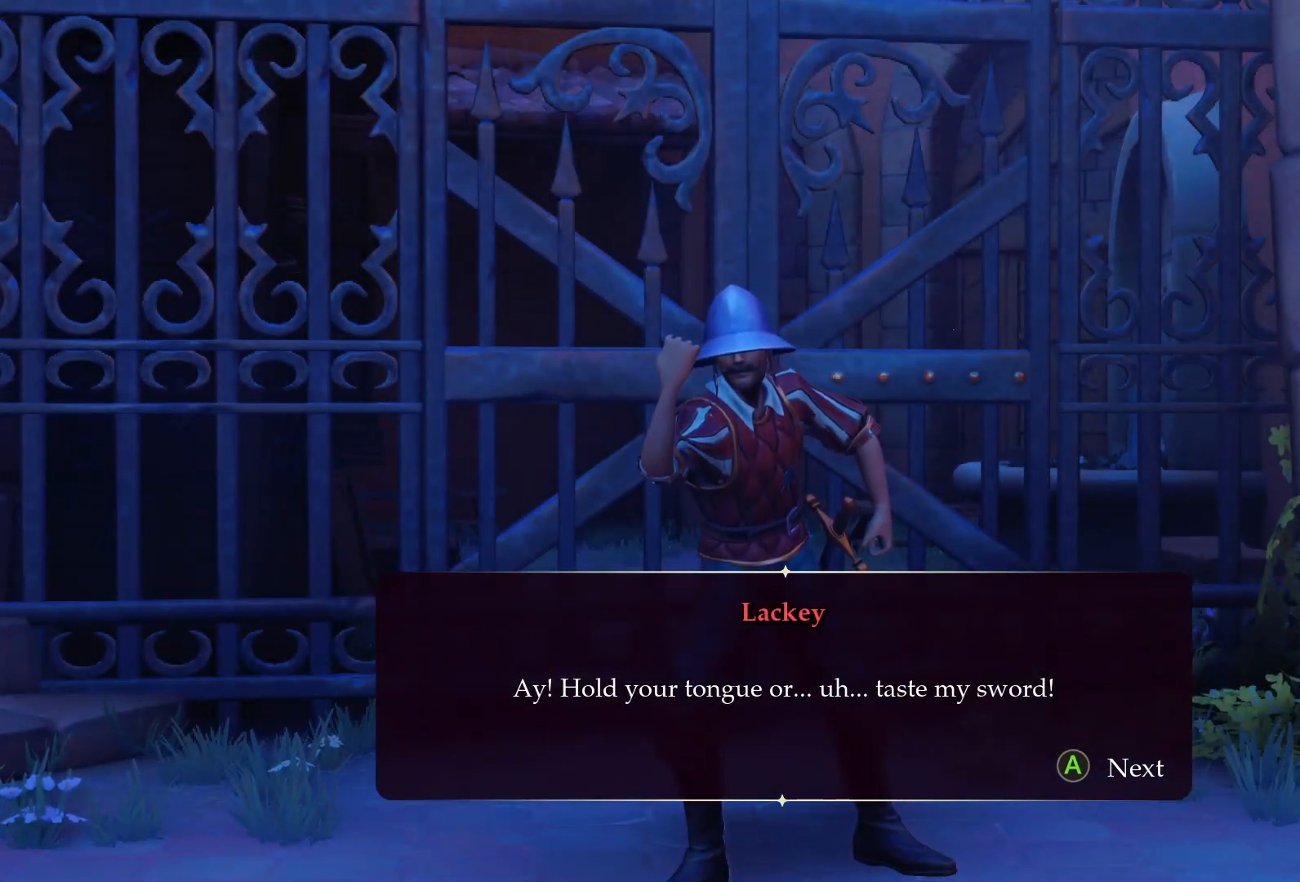
{"buttons": [], "left_stick": "center", "right_stick": "center", "events": []}
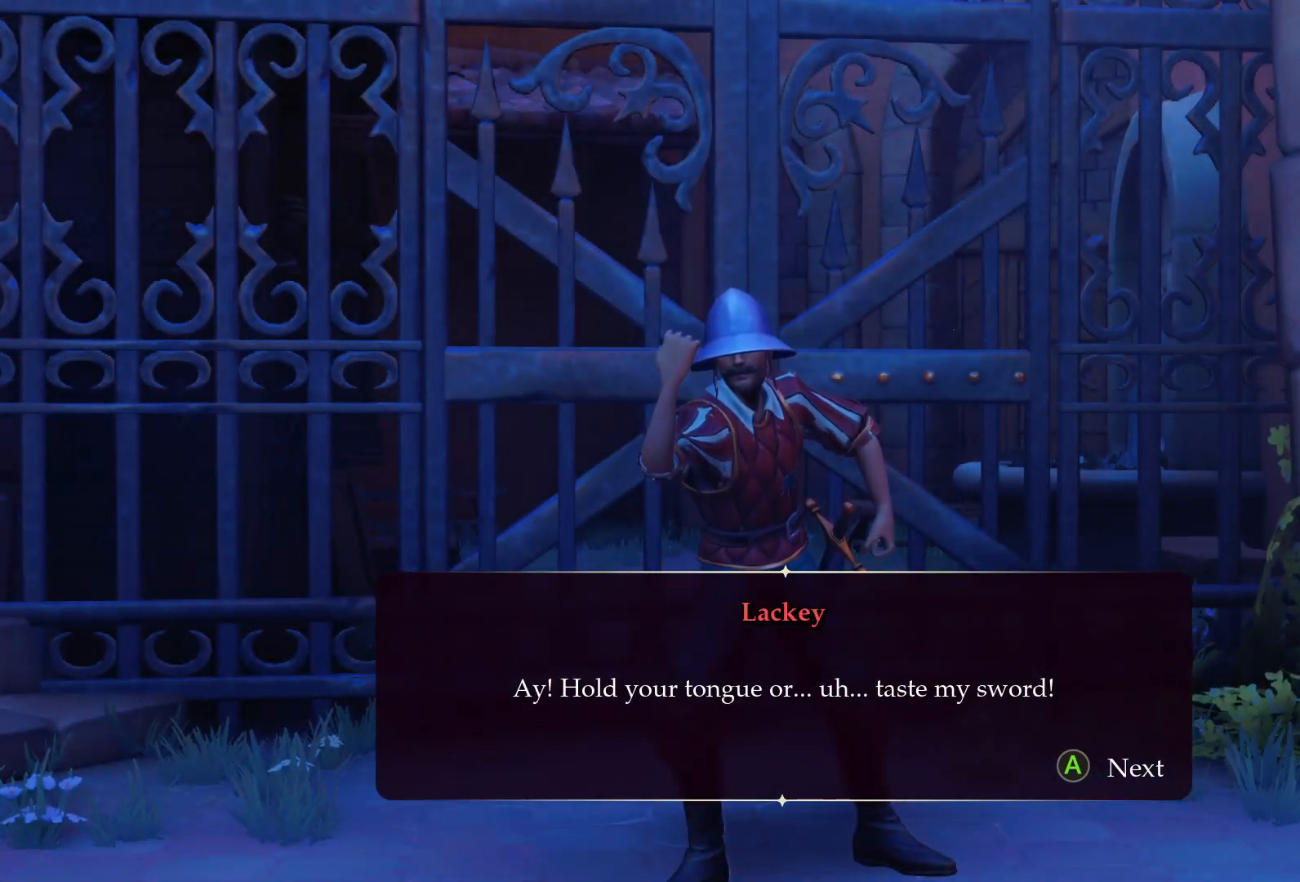
{"buttons": [], "left_stick": "center", "right_stick": "center", "events": []}
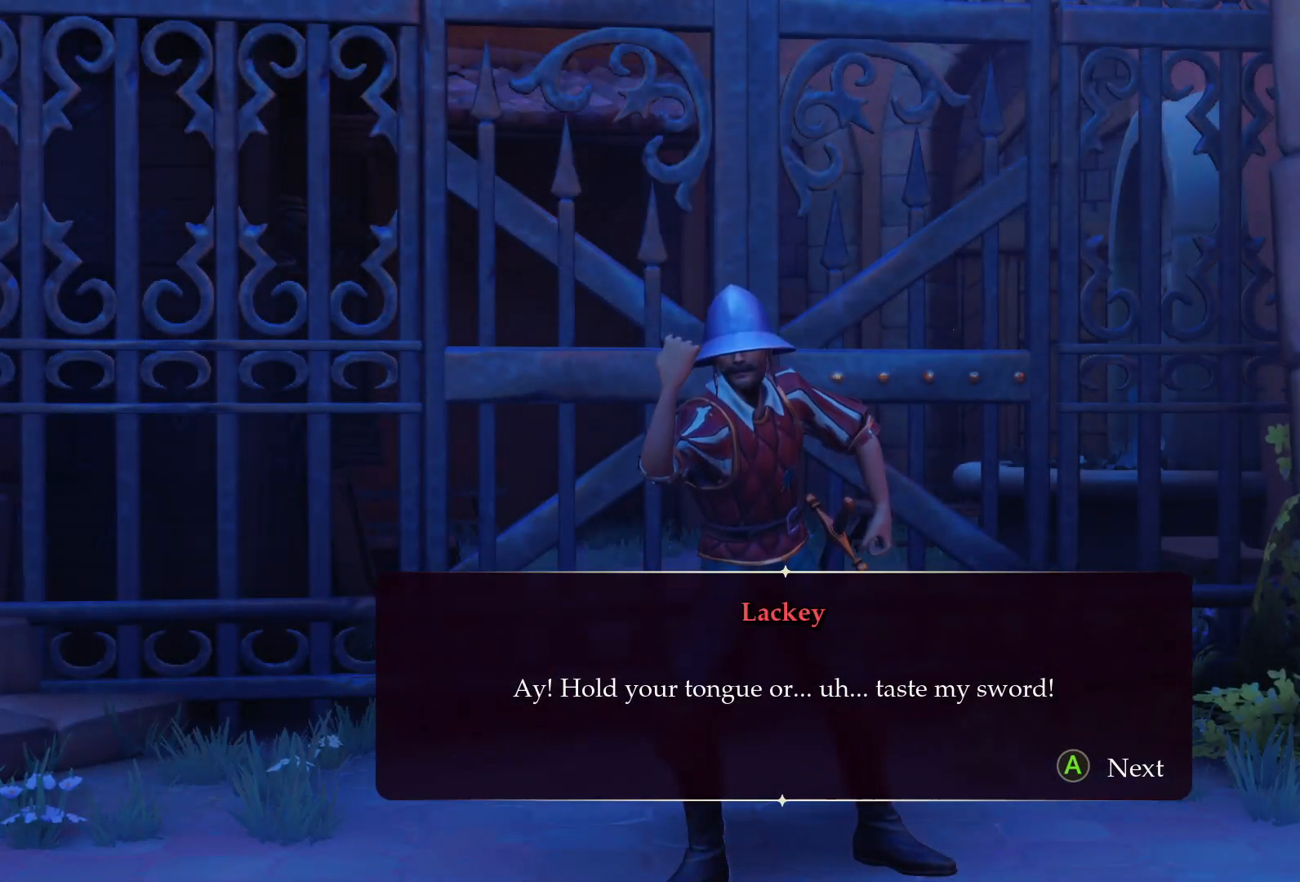
{"buttons": [], "left_stick": "center", "right_stick": "center", "events": []}
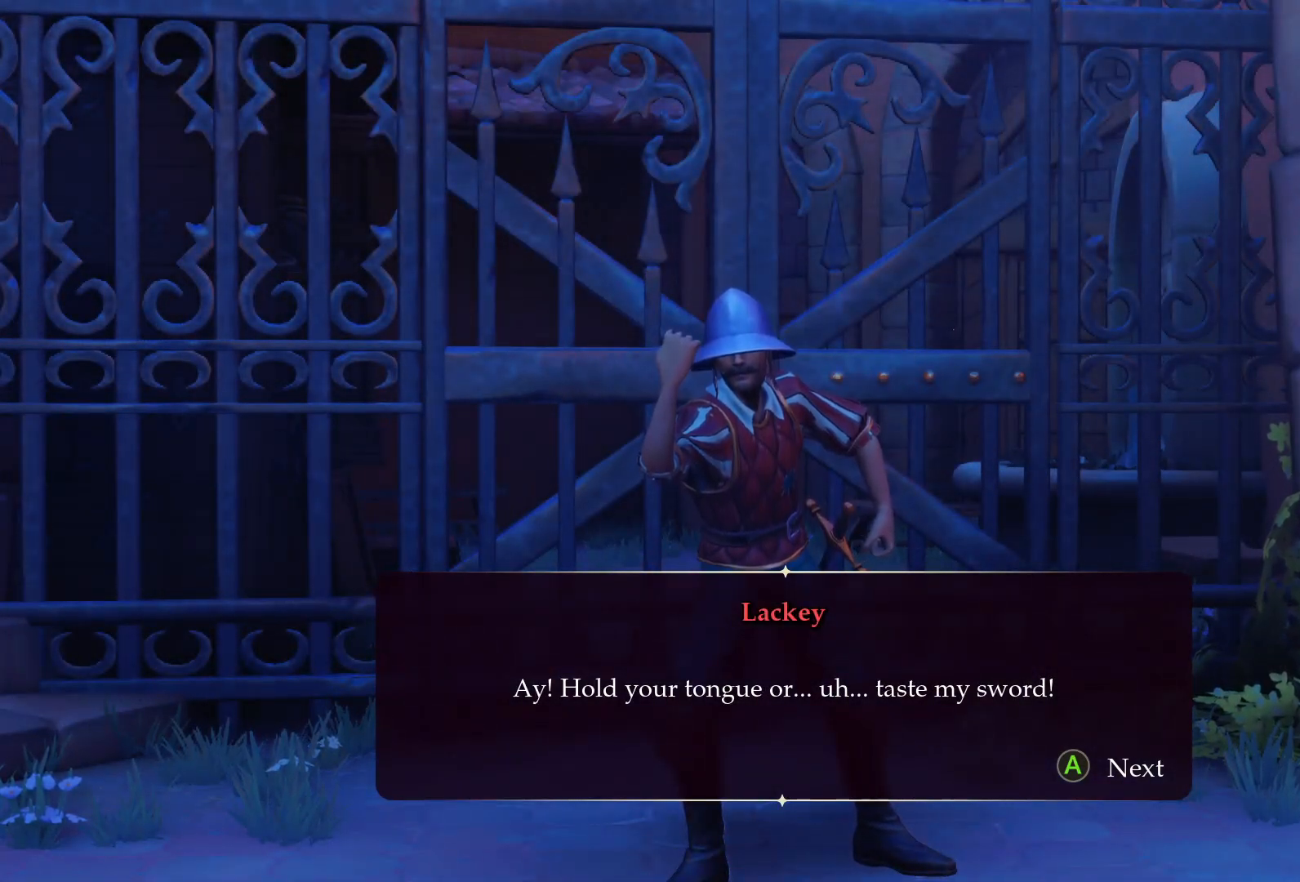
{"buttons": [], "left_stick": "center", "right_stick": "center", "events": [[217, "CROSS", "down"], [300, "CROSS", "up"]]}
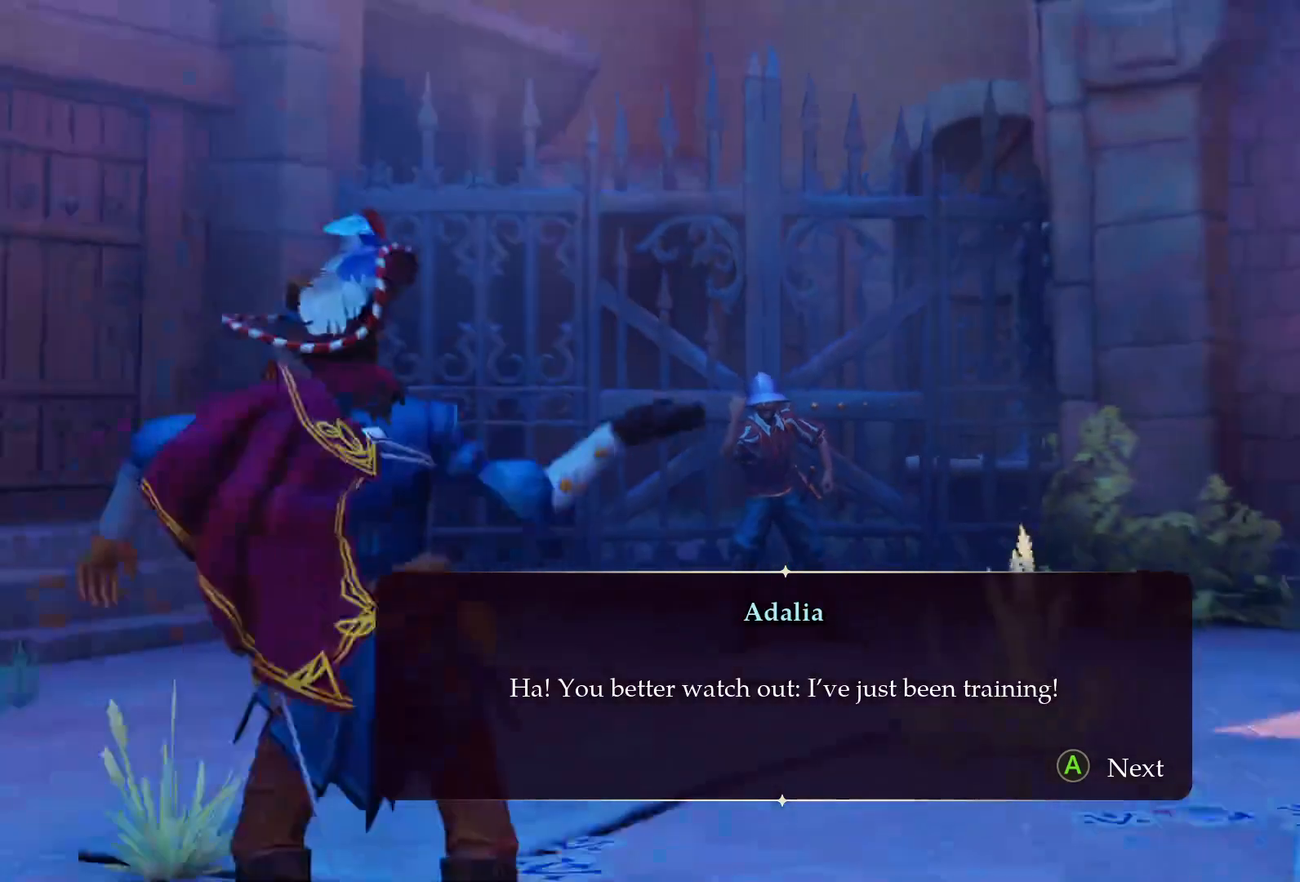
{"buttons": [], "left_stick": "center", "right_stick": "down", "events": [[367, "right_stick", "down"]]}
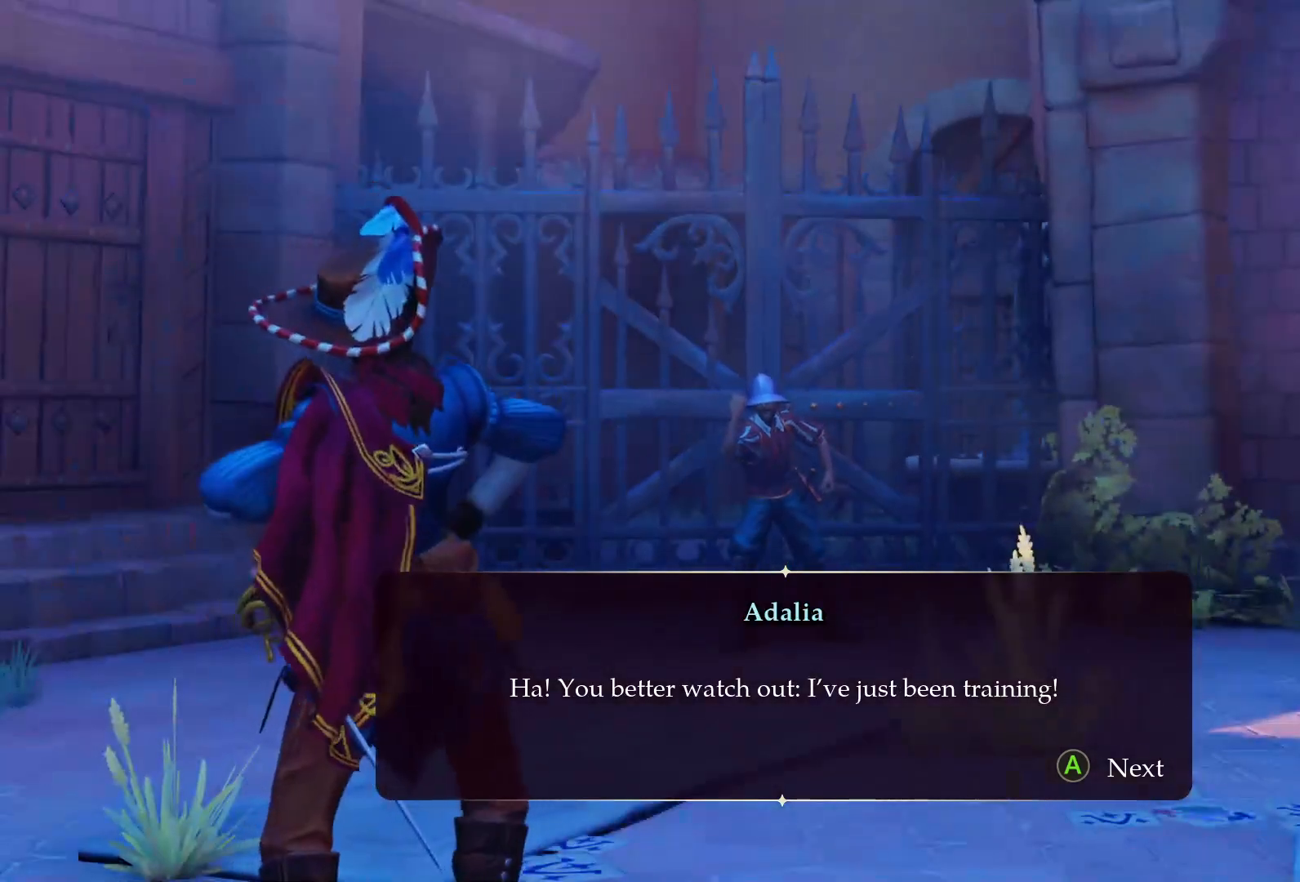
{"buttons": [], "left_stick": "center", "right_stick": "center", "events": [[50, "right_stick", "center"]]}